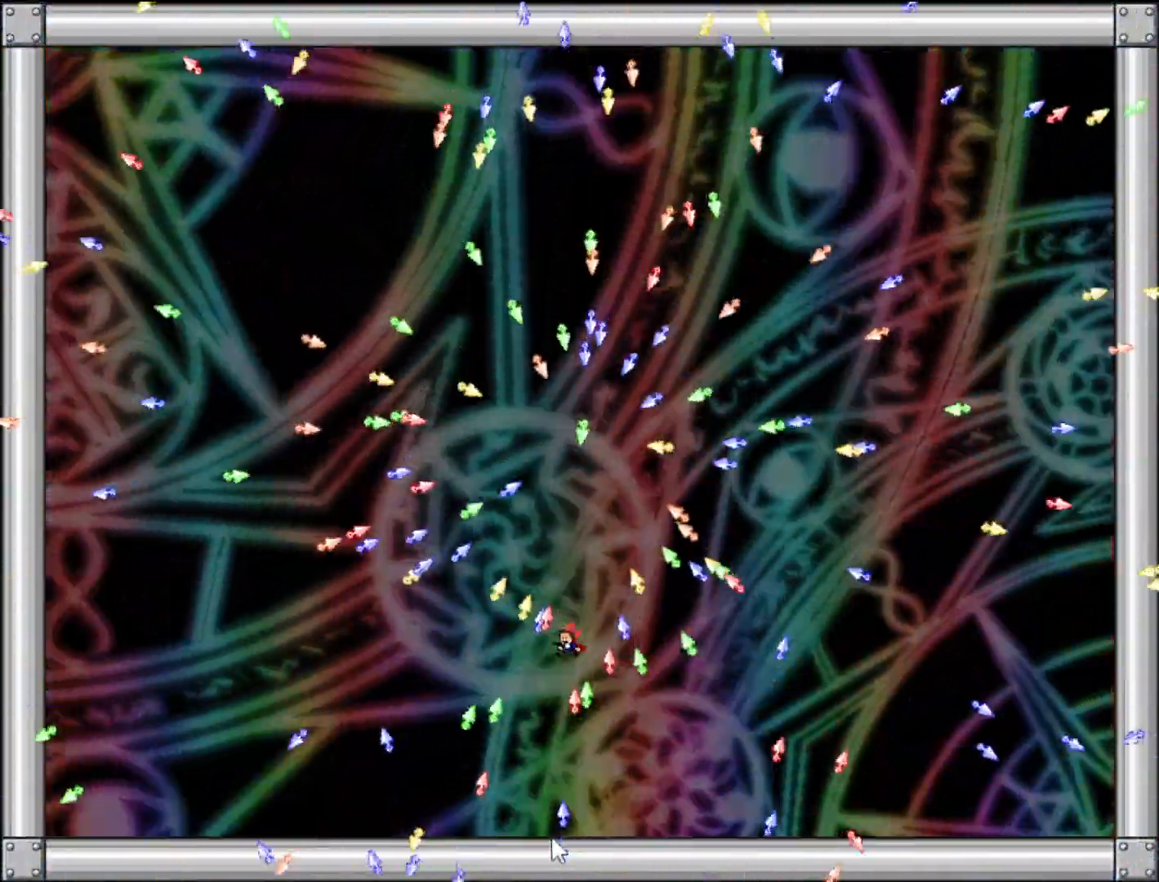
Gameplay with keyboard; each line is a JSON object with the keys held at the frame after it. "events" lists presses ("down") and releases ("up") of "left", "r", "right", "shift" and "z" between this image and that frame as [ms after this image, input, new state], when the widget could be followed in between. No other keys are recorded. Mouse input is not recorded.
{"keys": ["right"], "events": [[40, "left", "down"], [140, "left", "up"], [180, "right", "down"], [260, "shift", "down"], [320, "right", "up"], [320, "shift", "up"], [360, "right", "down"]]}
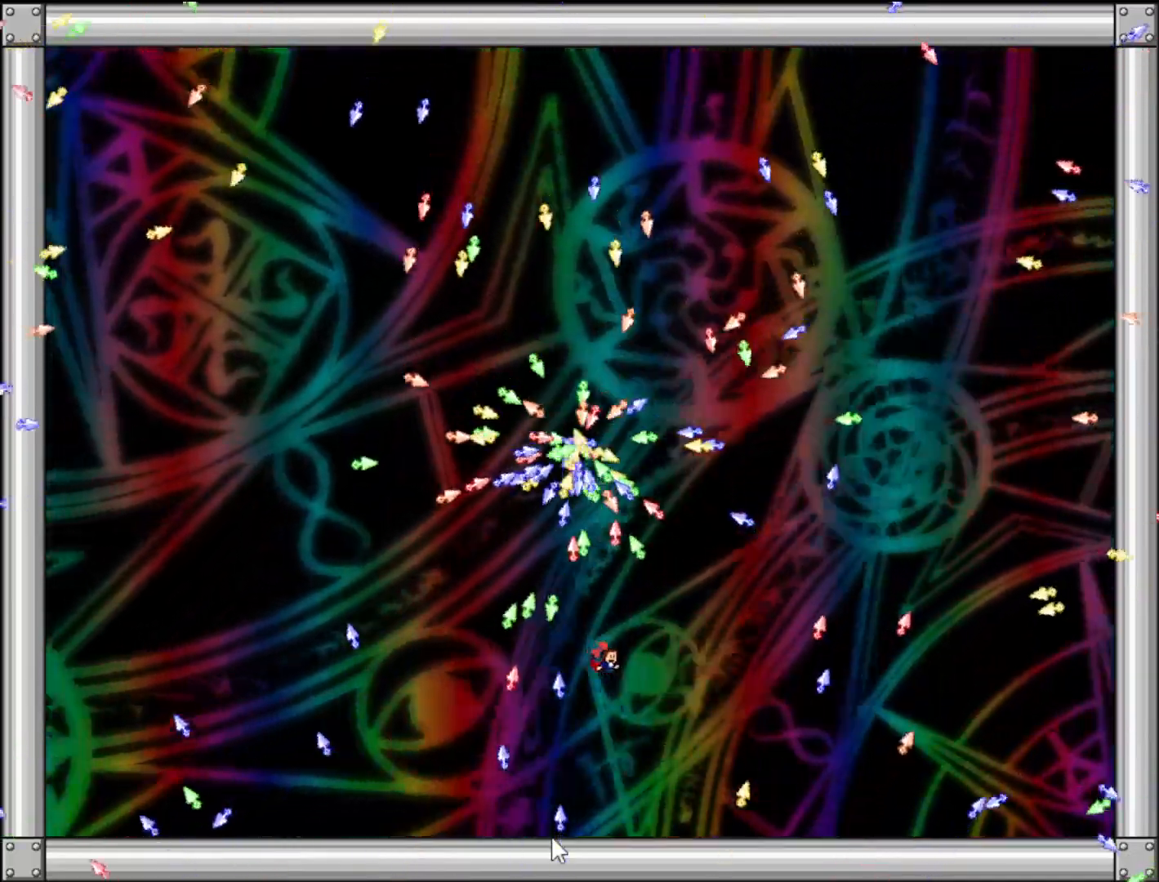
{"keys": [], "events": [[60, "right", "up"], [220, "left", "down"], [280, "left", "up"], [400, "right", "down"], [460, "right", "up"]]}
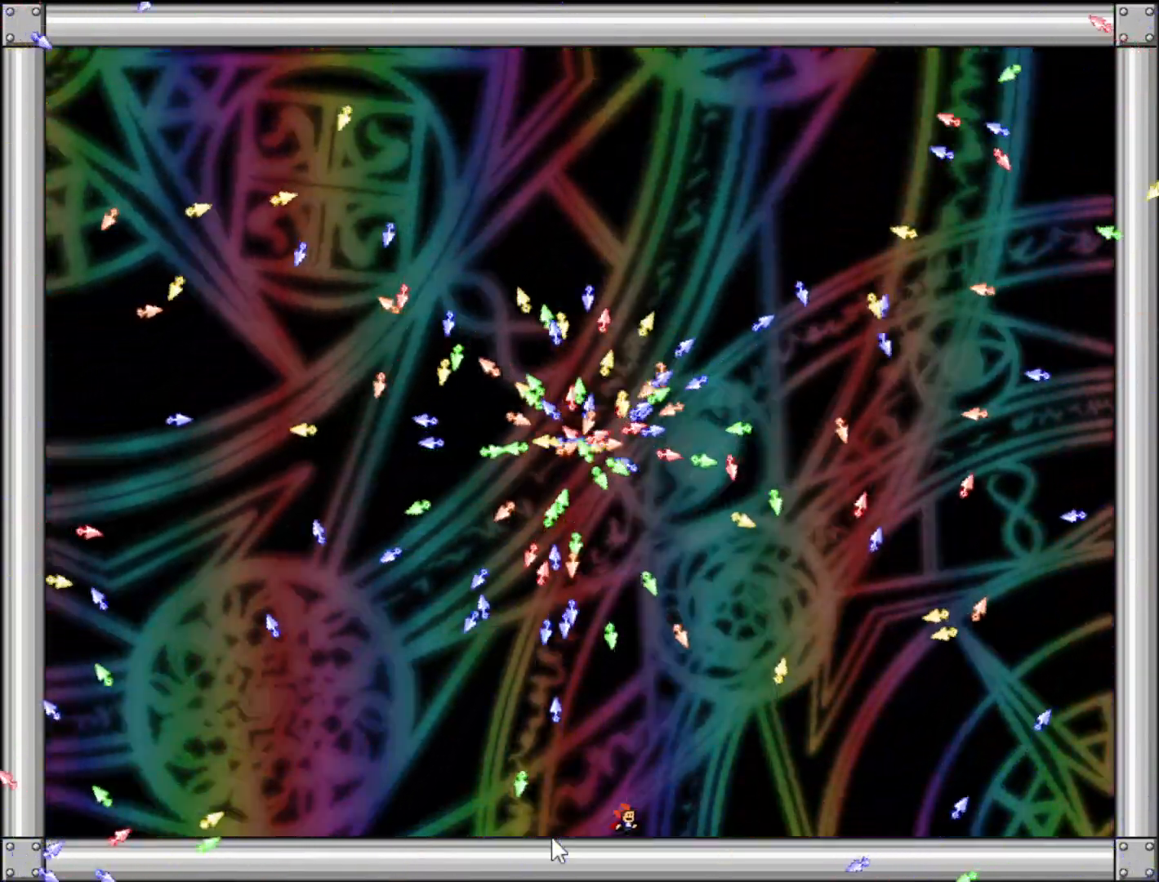
{"keys": [], "events": [[80, "left", "down"], [160, "left", "up"], [240, "left", "down"], [300, "left", "up"]]}
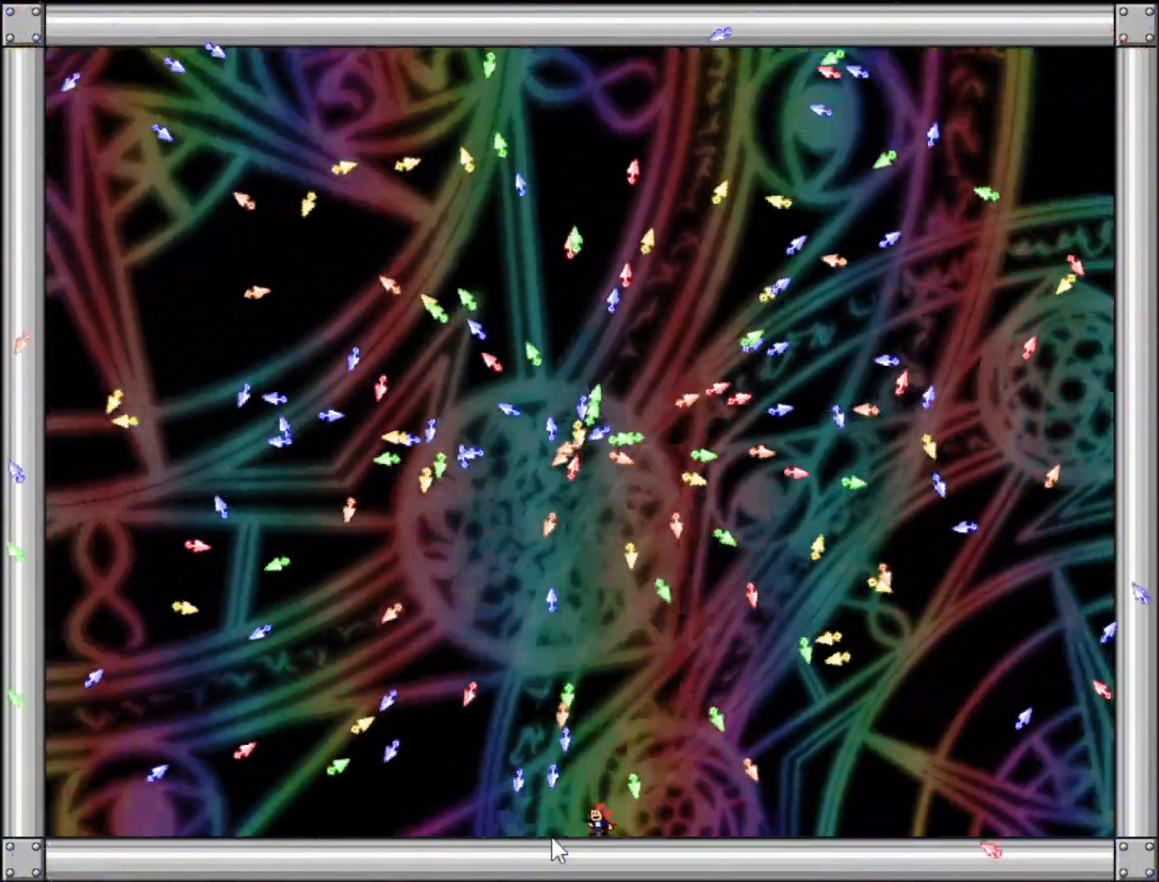
{"keys": ["left", "shift"], "events": [[20, "shift", "down"], [40, "right", "down"], [100, "right", "up"], [120, "shift", "up"], [200, "shift", "down"], [240, "left", "down"], [320, "shift", "up"], [360, "left", "up"], [400, "shift", "down"], [440, "left", "down"]]}
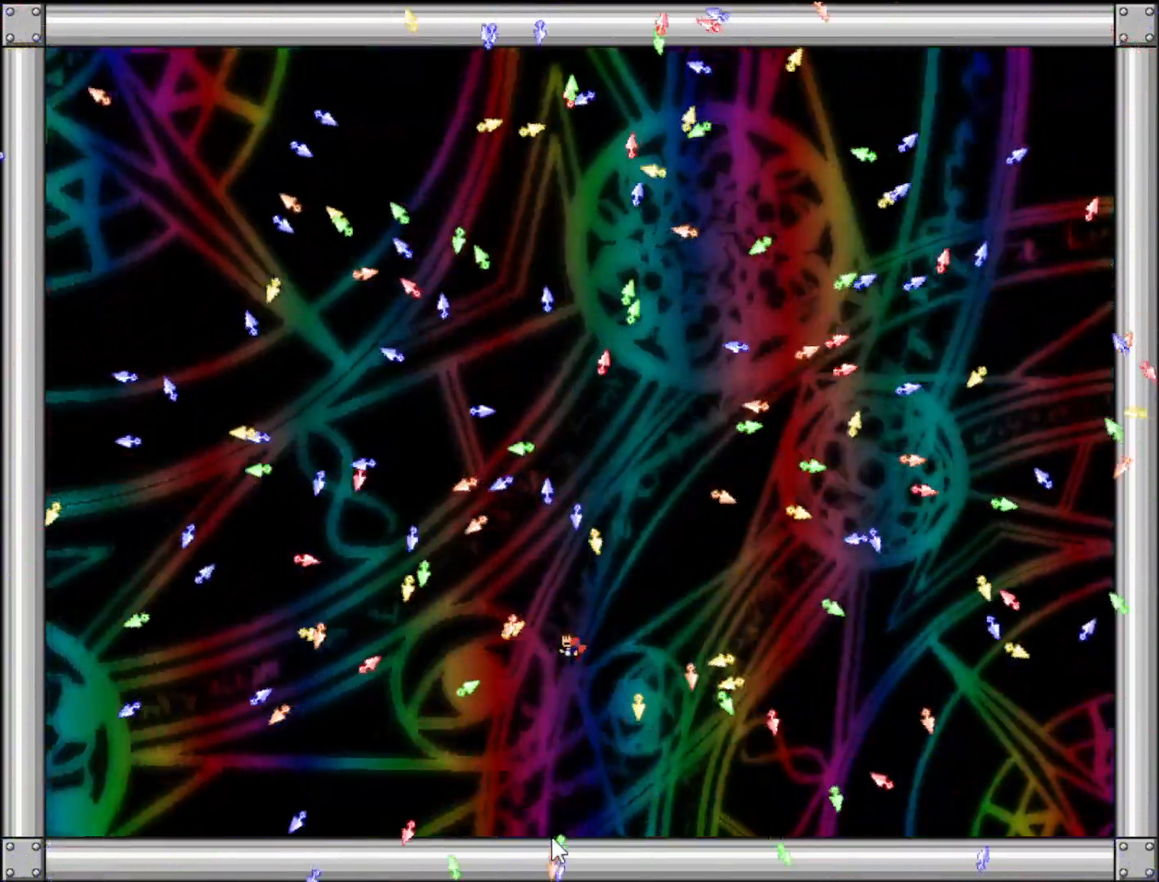
{"keys": ["right", "shift"], "events": [[20, "shift", "up"], [40, "left", "up"], [160, "shift", "down"], [220, "left", "down"], [320, "left", "up"], [320, "shift", "up"], [420, "shift", "down"], [480, "right", "down"]]}
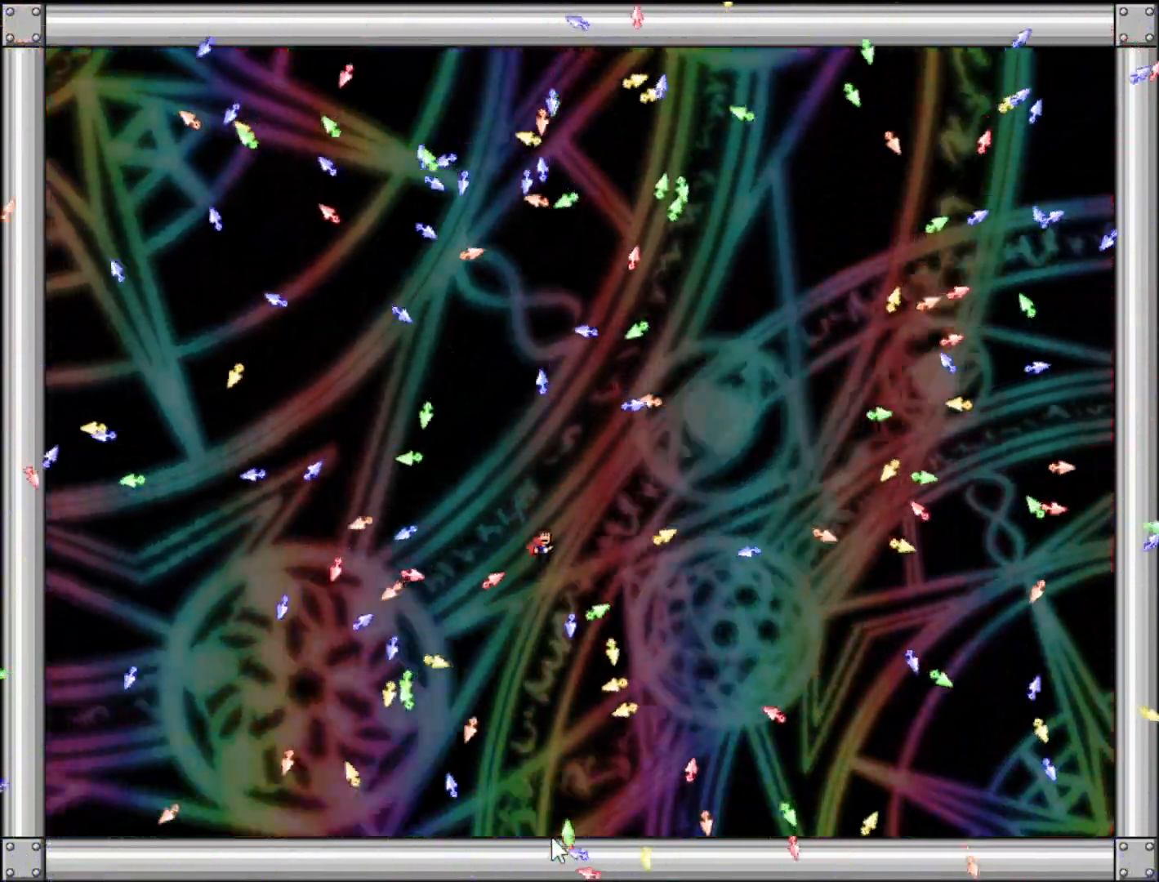
{"keys": ["right"], "events": [[40, "right", "up"], [40, "shift", "up"], [100, "right", "down"], [120, "shift", "down"], [200, "right", "up"], [200, "shift", "up"], [260, "right", "down"], [400, "shift", "down"], [460, "shift", "up"]]}
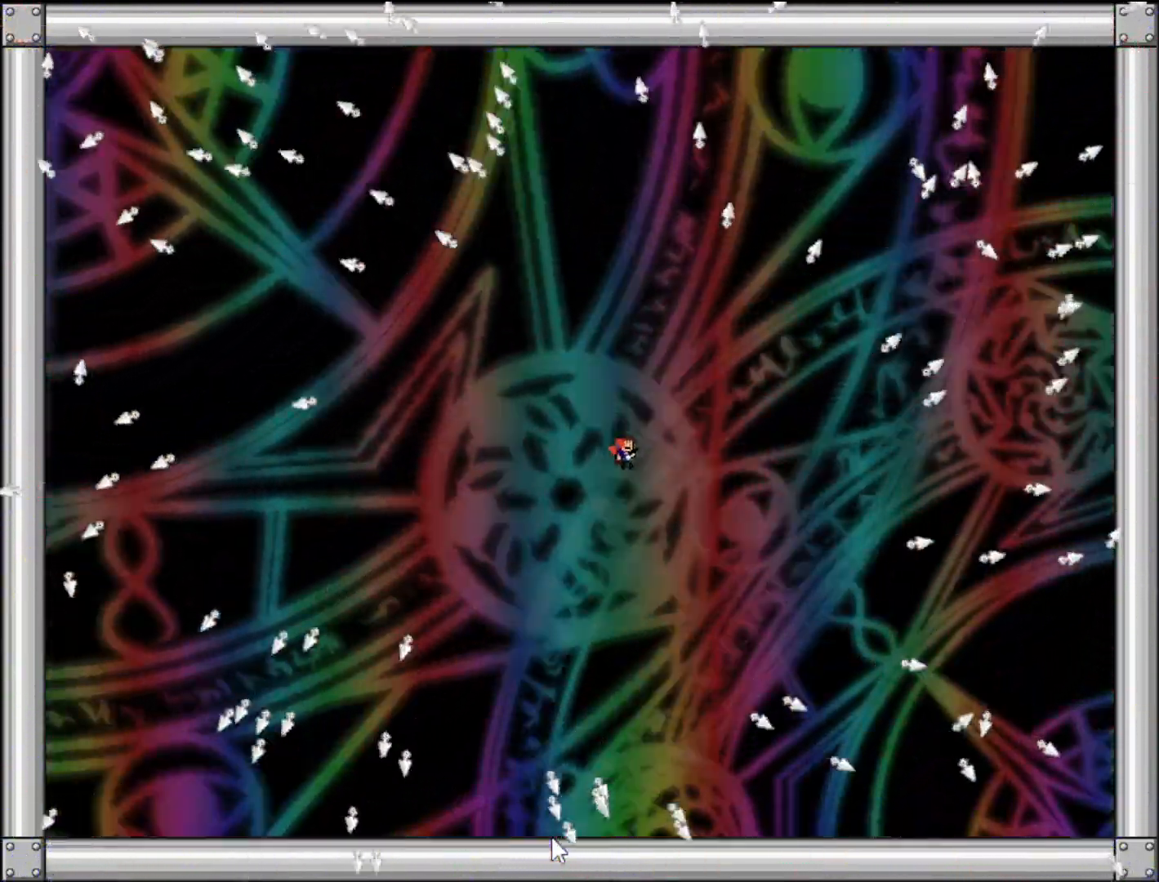
{"keys": ["right", "shift"], "events": [[60, "shift", "down"], [120, "shift", "up"], [220, "shift", "down"], [280, "shift", "up"], [340, "shift", "down"], [420, "shift", "up"], [500, "shift", "down"]]}
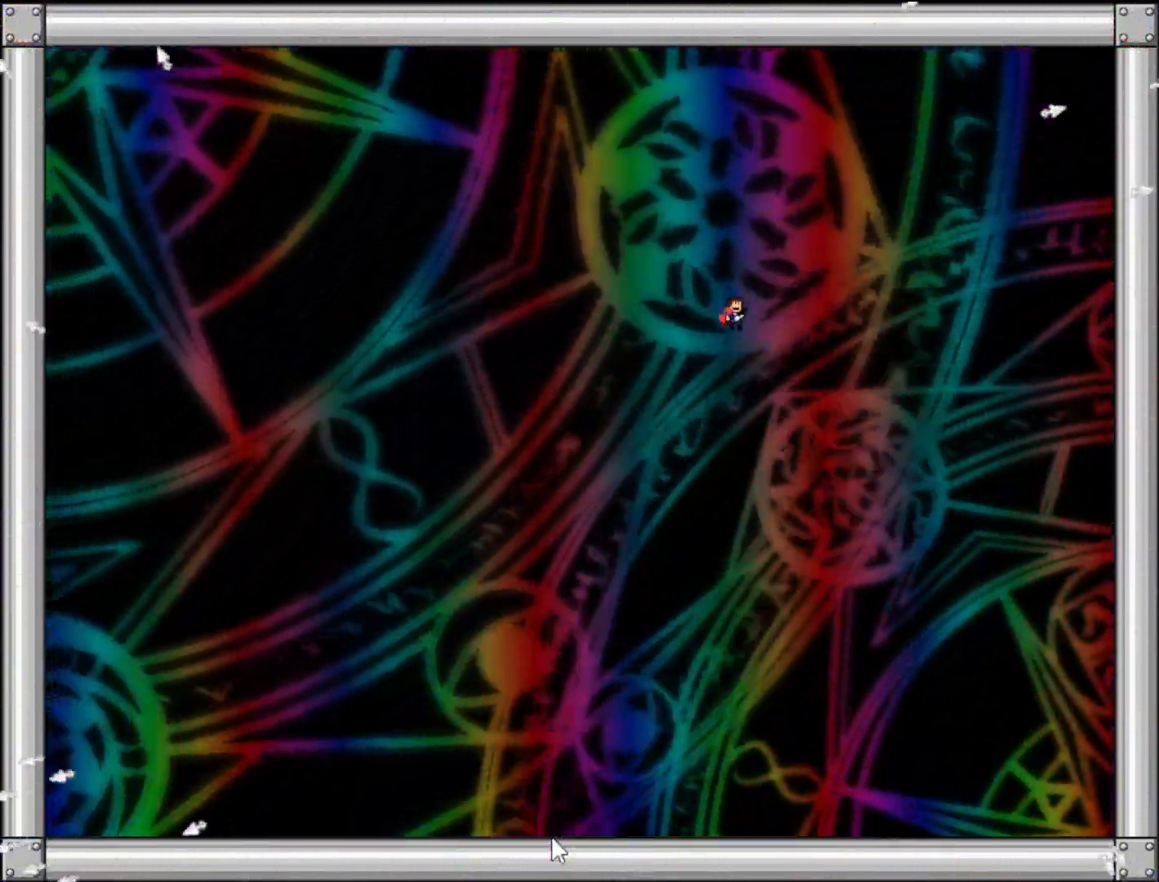
{"keys": ["right"], "events": [[60, "shift", "up"], [140, "shift", "down"], [200, "shift", "up"], [260, "shift", "down"], [320, "shift", "up"], [380, "shift", "down"], [440, "shift", "up"]]}
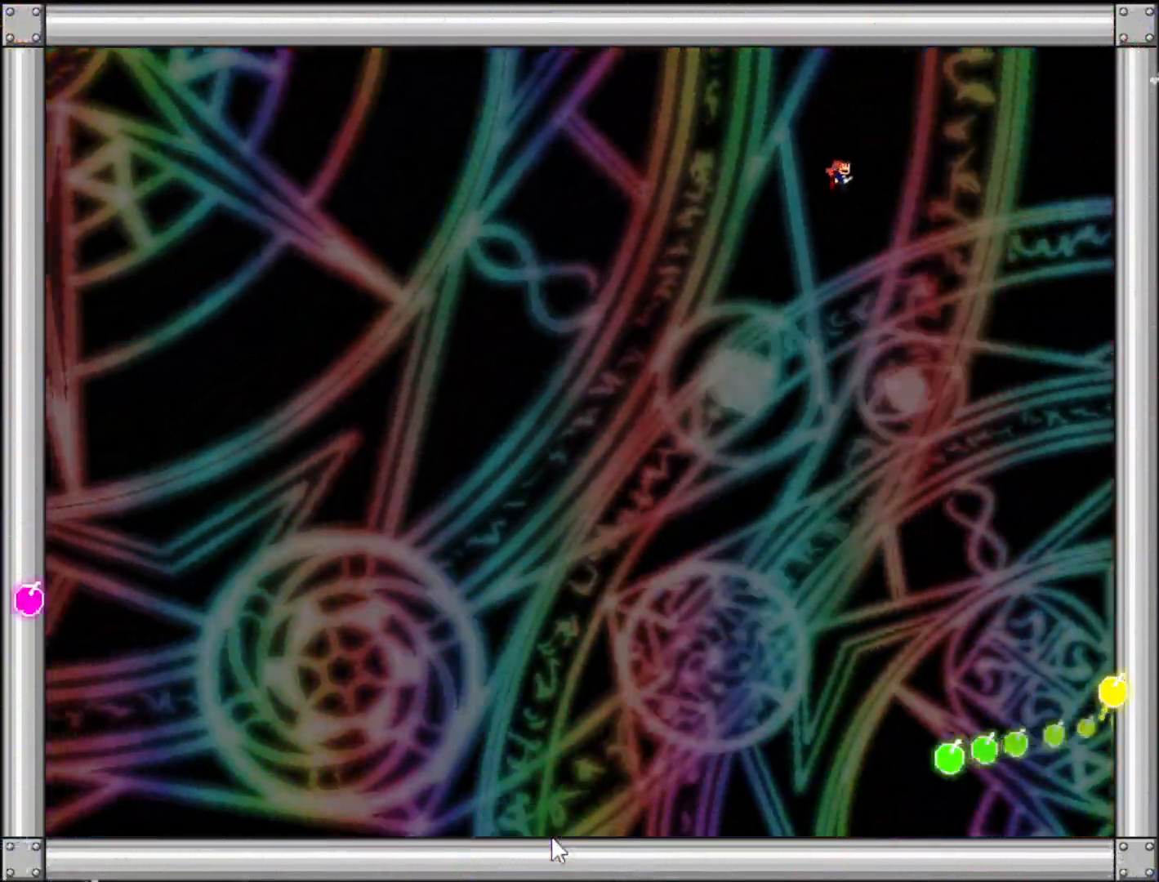
{"keys": ["right"], "events": [[20, "shift", "down"], [80, "shift", "up"], [140, "shift", "down"], [220, "shift", "up"], [260, "shift", "down"], [340, "shift", "up"], [420, "shift", "down"], [480, "shift", "up"]]}
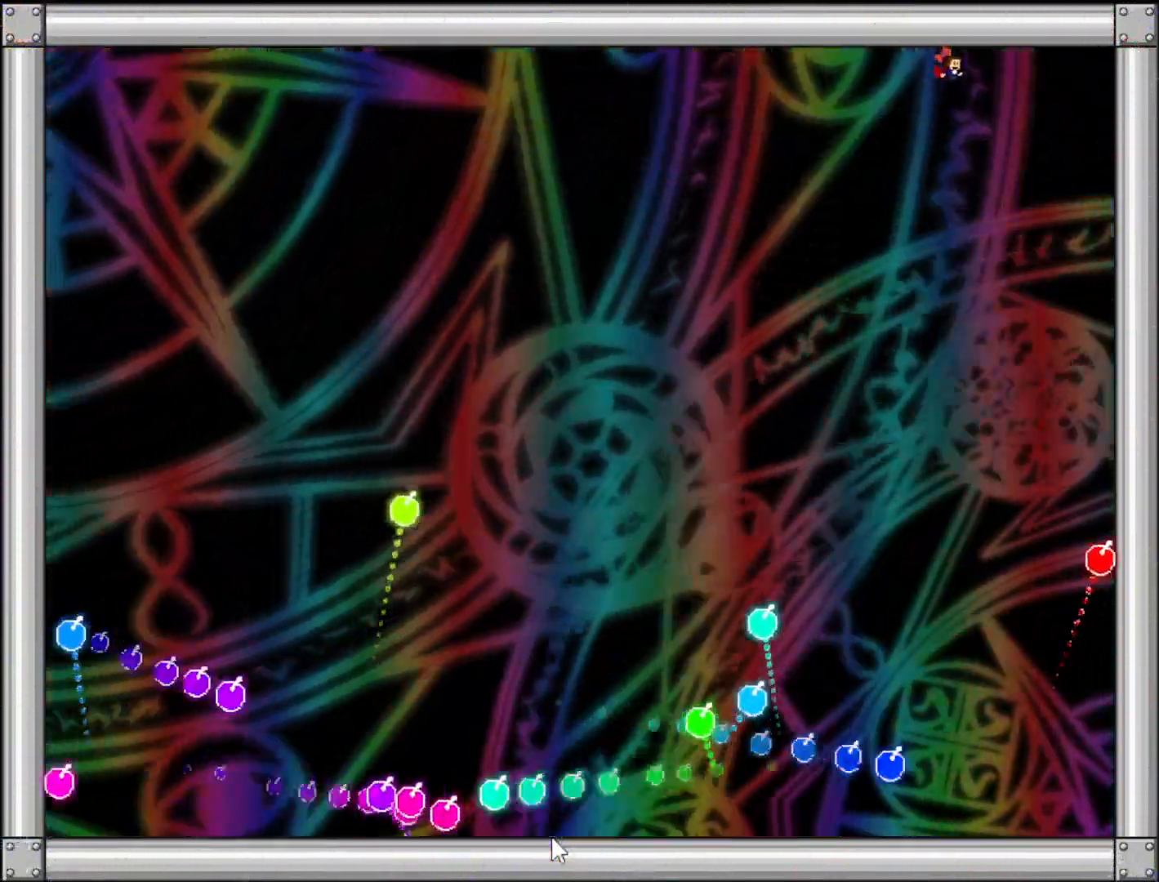
{"keys": ["right"], "events": [[60, "shift", "down"], [120, "shift", "up"], [220, "shift", "down"], [300, "shift", "up"], [360, "shift", "down"], [460, "shift", "up"]]}
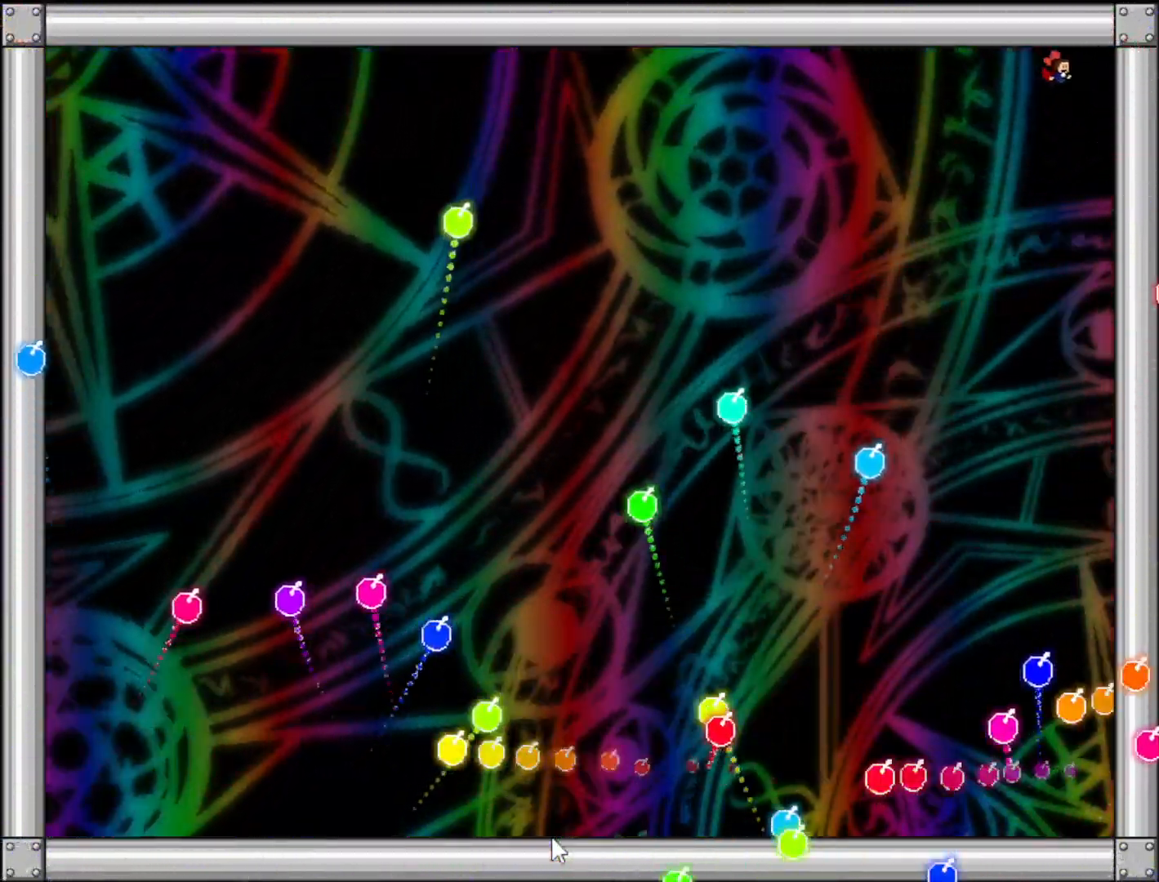
{"keys": ["shift"], "events": [[40, "shift", "down"], [120, "shift", "up"], [360, "right", "up"], [500, "shift", "down"]]}
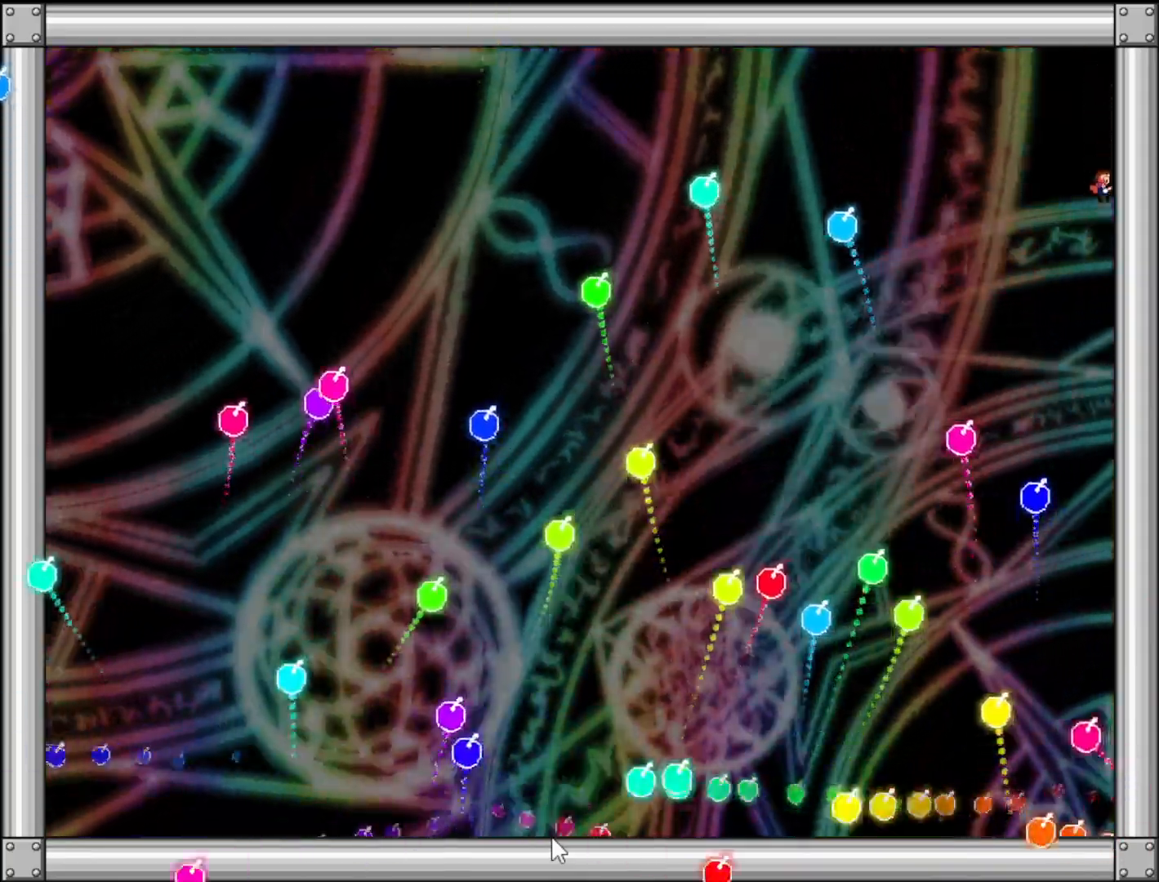
{"keys": [], "events": [[60, "shift", "up"]]}
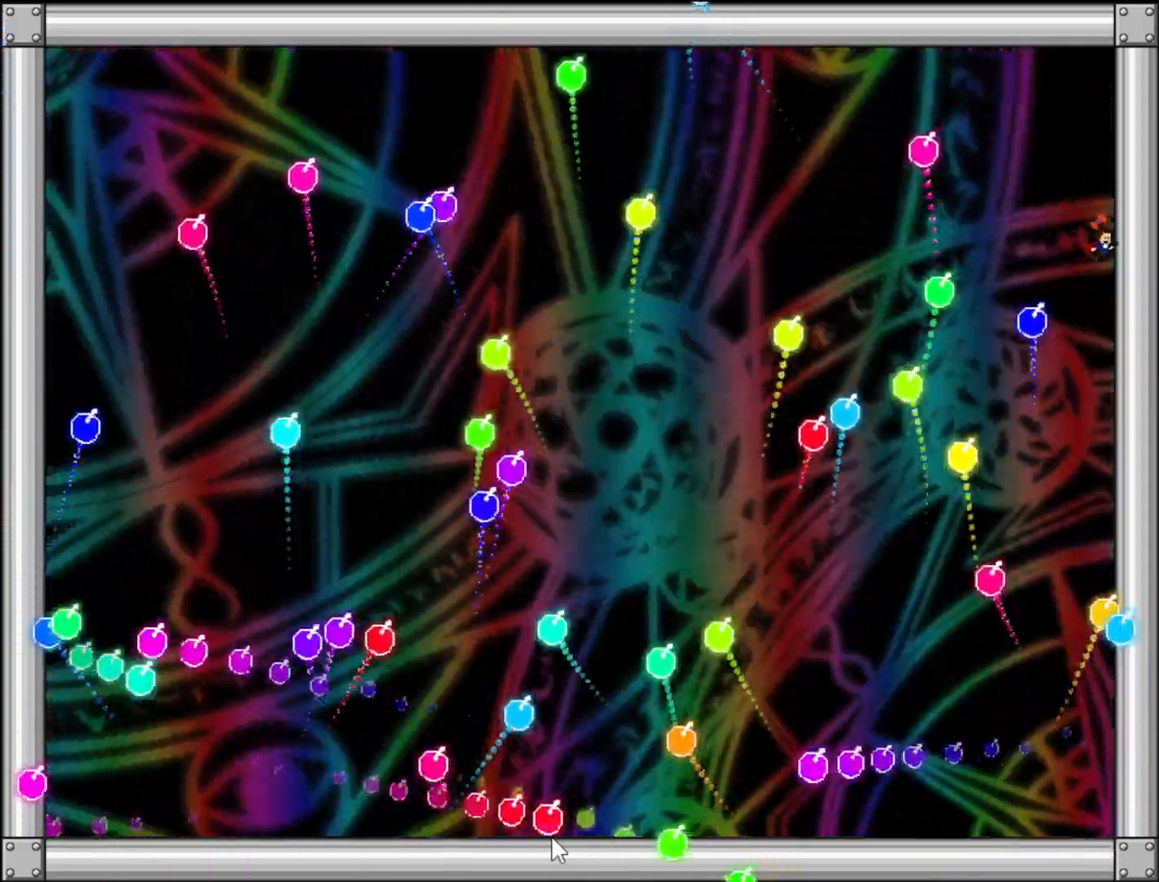
{"keys": ["shift"], "events": [[100, "shift", "down"], [180, "shift", "up"], [340, "left", "down"], [460, "shift", "down"], [500, "left", "up"]]}
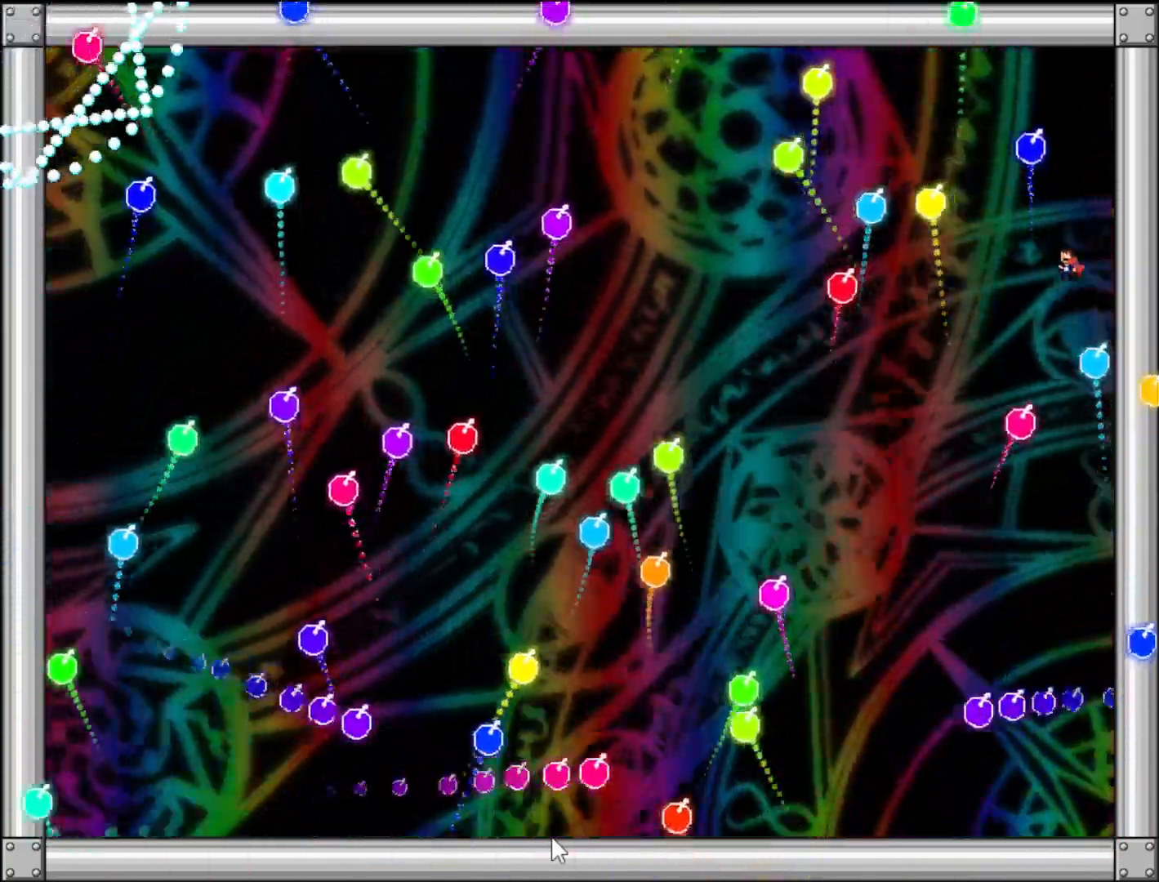
{"keys": ["left", "shift"], "events": [[40, "right", "down"], [60, "shift", "up"], [120, "shift", "down"], [200, "shift", "up"], [280, "shift", "down"], [360, "shift", "up"], [400, "right", "up"], [420, "left", "down"], [440, "shift", "down"]]}
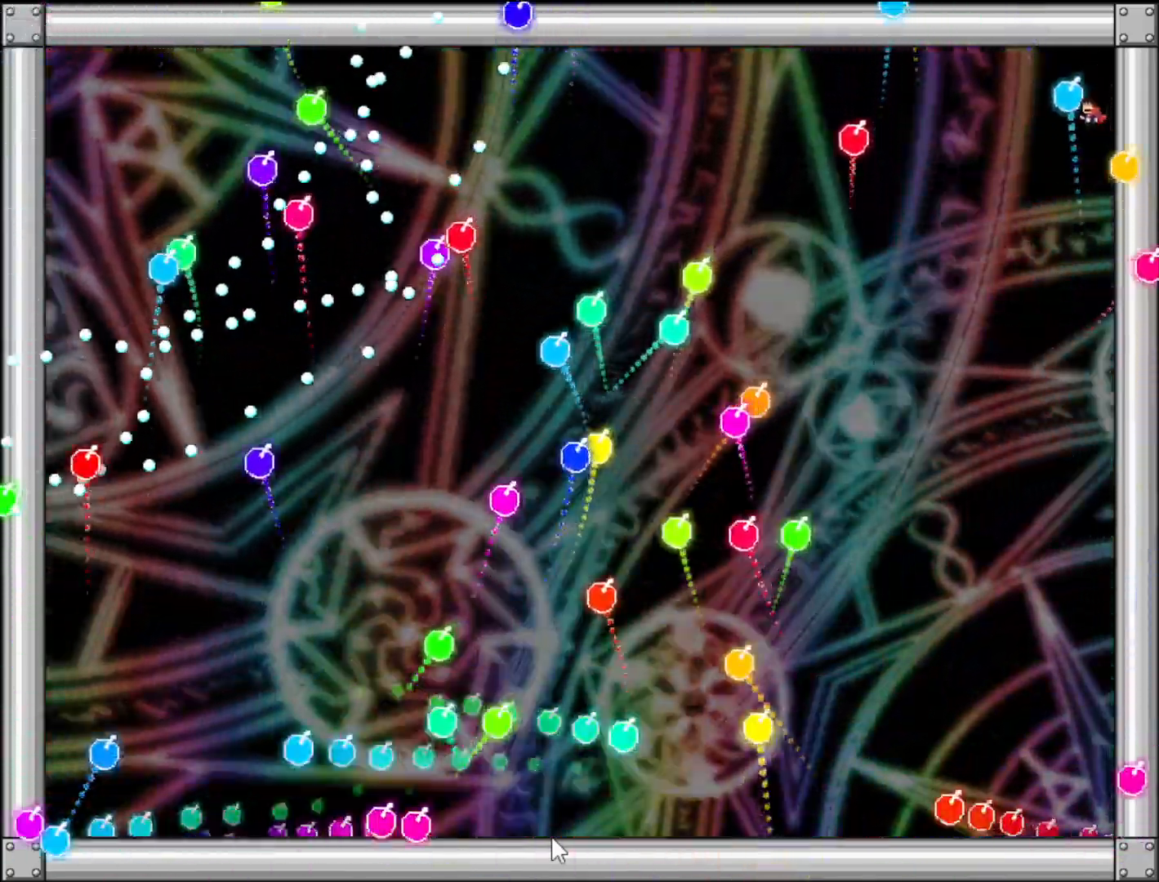
{"keys": ["right"], "events": [[20, "shift", "up"], [240, "left", "up"], [300, "right", "down"], [380, "shift", "down"], [460, "shift", "up"]]}
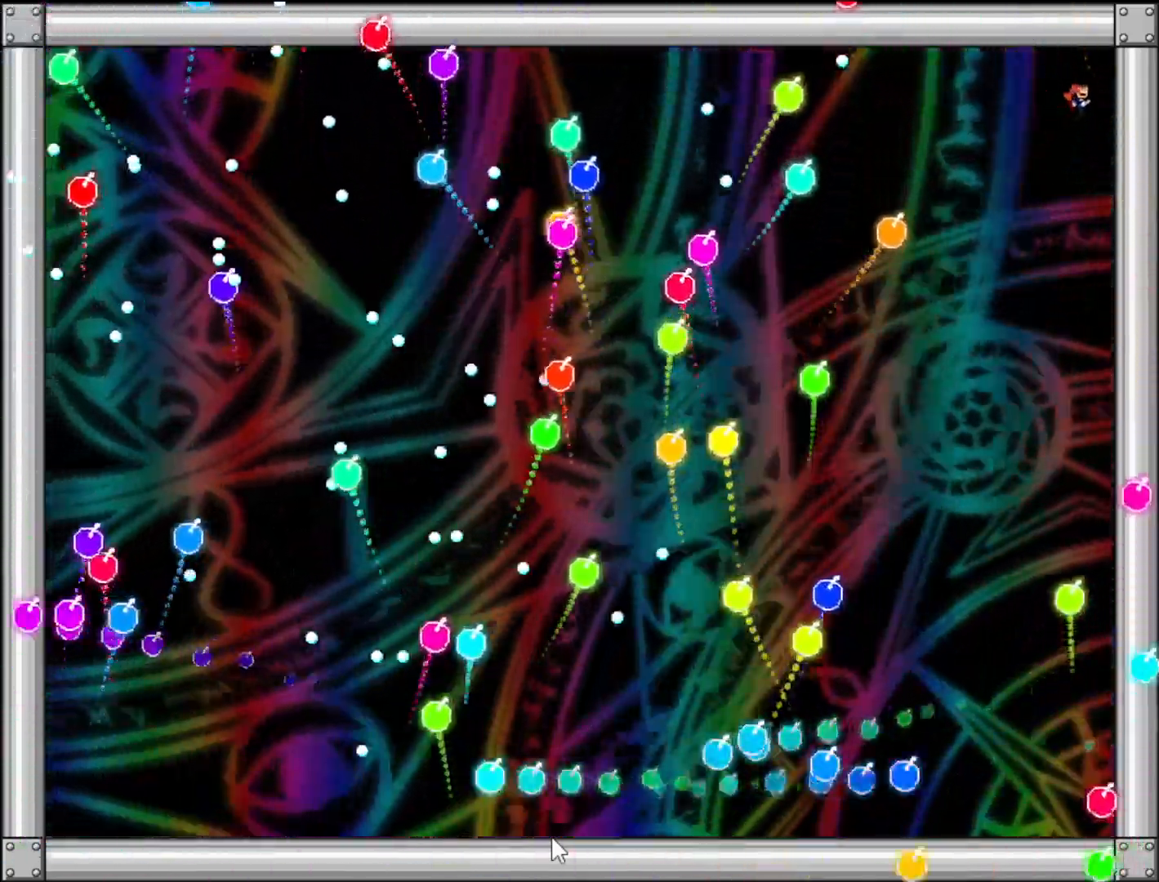
{"keys": ["shift"], "events": [[40, "right", "up"], [100, "right", "down"], [180, "shift", "down"], [260, "shift", "up"], [300, "right", "up"], [340, "right", "down"], [340, "shift", "down"], [440, "right", "up"], [440, "shift", "up"], [500, "shift", "down"]]}
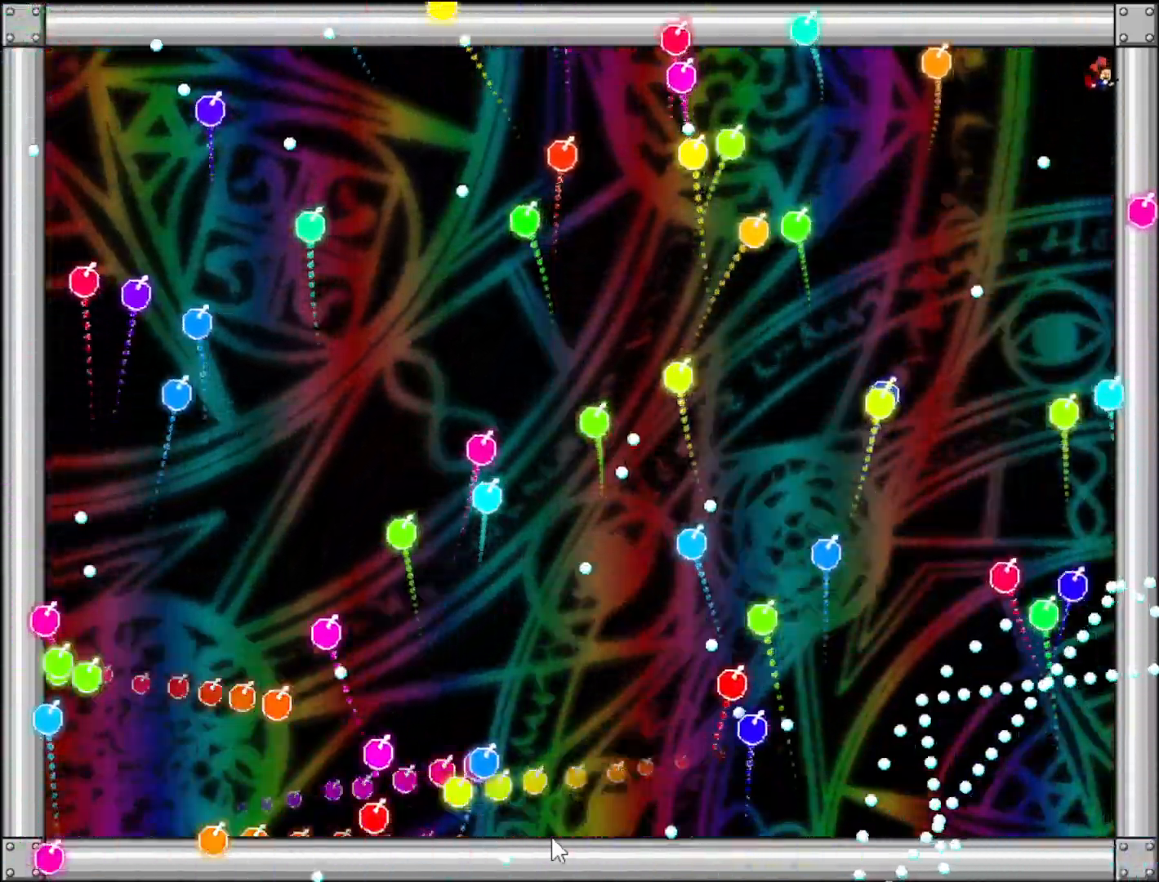
{"keys": ["left"], "events": [[100, "shift", "up"], [160, "shift", "down"], [220, "left", "down"], [280, "shift", "up"], [400, "shift", "down"], [500, "shift", "up"]]}
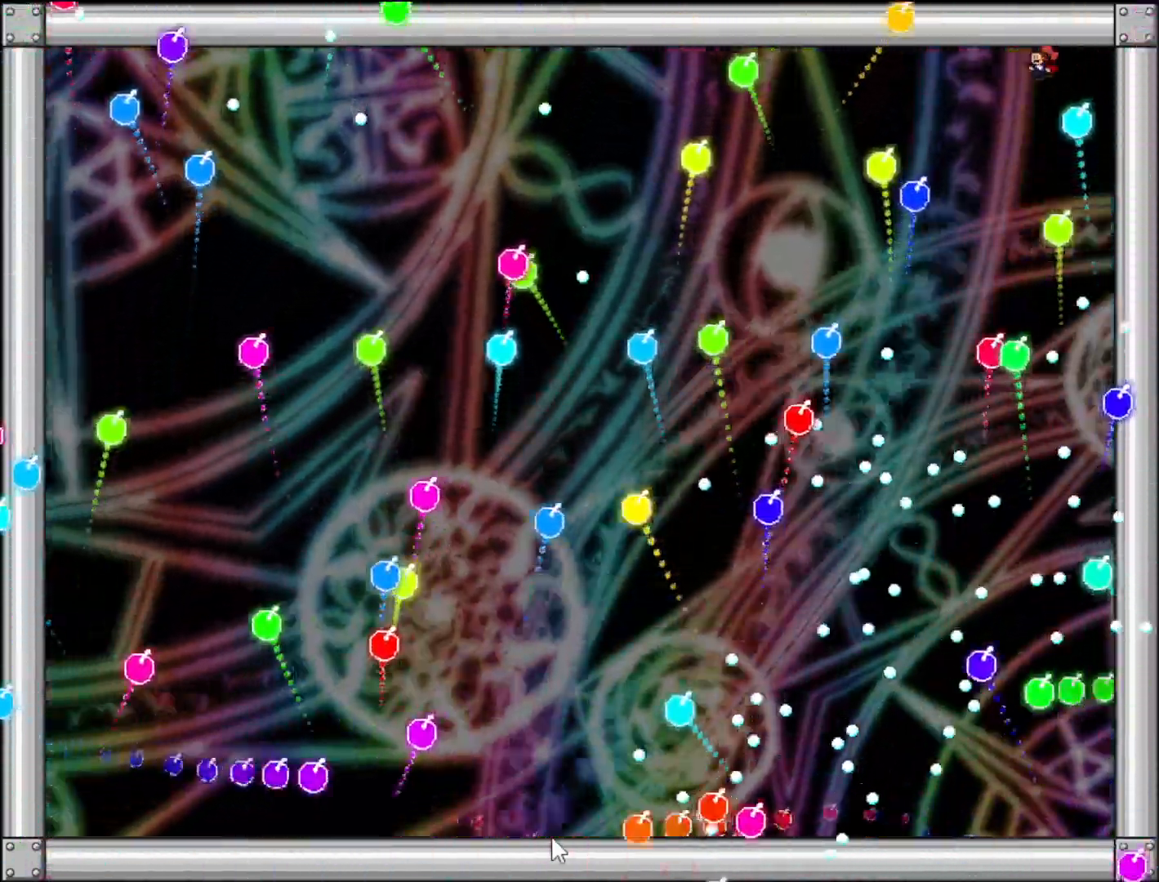
{"keys": ["shift"], "events": [[100, "shift", "down"], [180, "left", "up"], [180, "shift", "up"], [260, "right", "down"], [280, "shift", "down"], [360, "right", "up"], [380, "shift", "up"], [460, "shift", "down"]]}
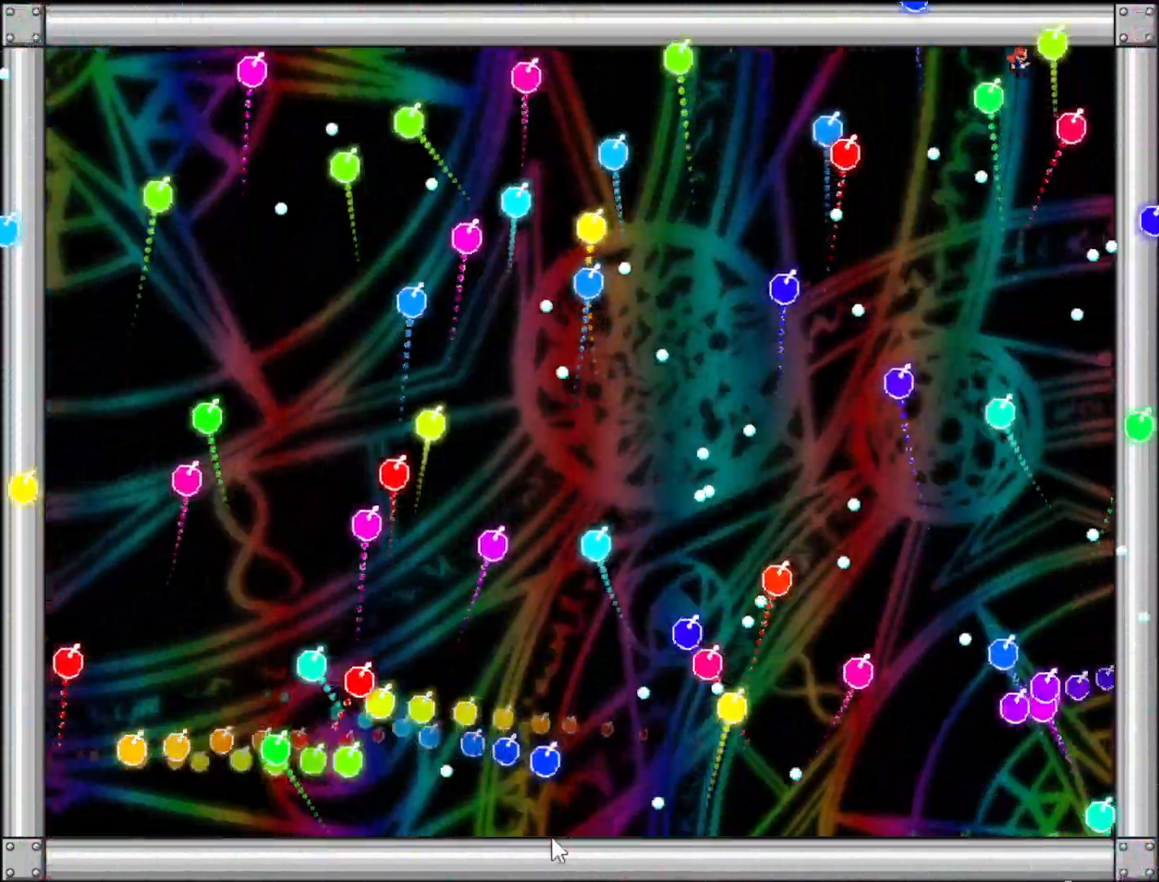
{"keys": ["shift"], "events": [[60, "shift", "up"], [180, "shift", "down"], [260, "shift", "up"], [280, "right", "down"], [340, "right", "up"], [340, "shift", "down"], [440, "shift", "up"], [500, "shift", "down"]]}
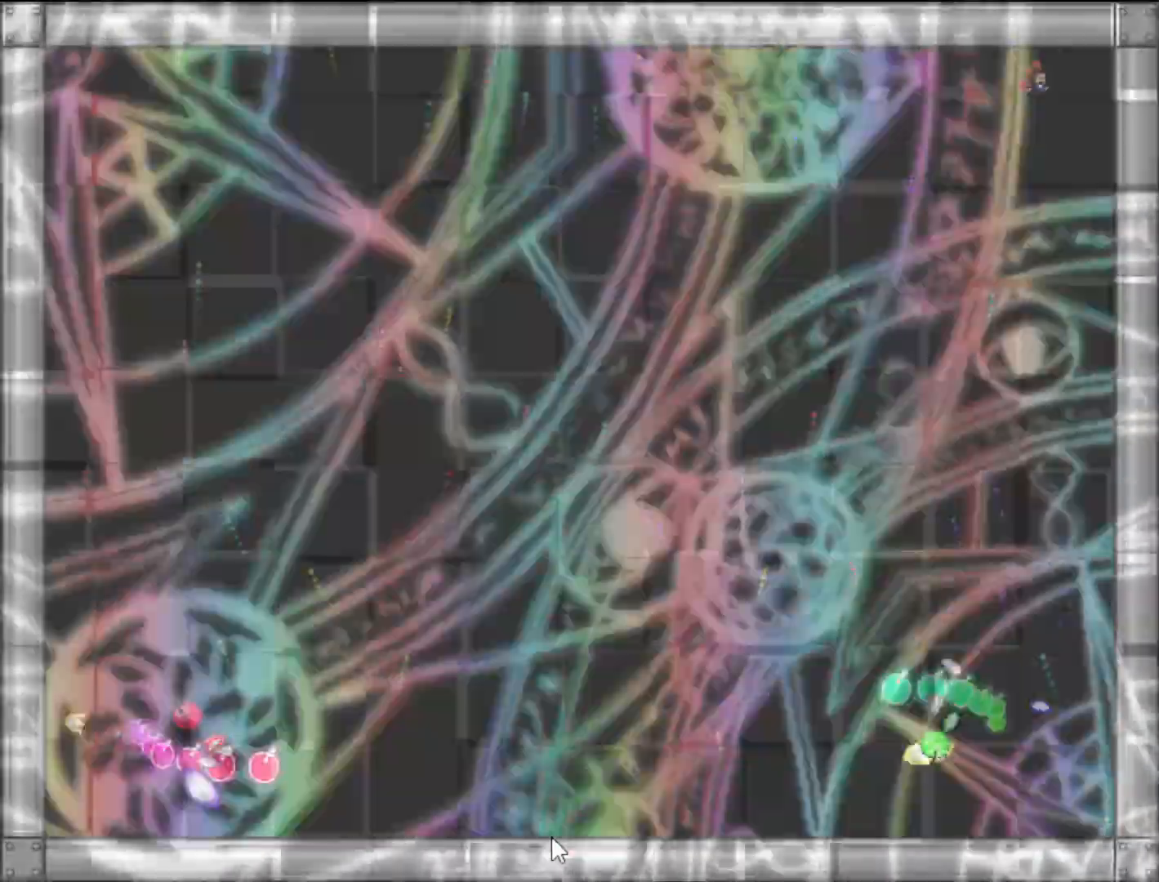
{"keys": [], "events": [[80, "right", "down"], [100, "shift", "up"], [320, "right", "up"], [340, "shift", "down"], [400, "left", "down"], [400, "shift", "up"], [480, "left", "up"]]}
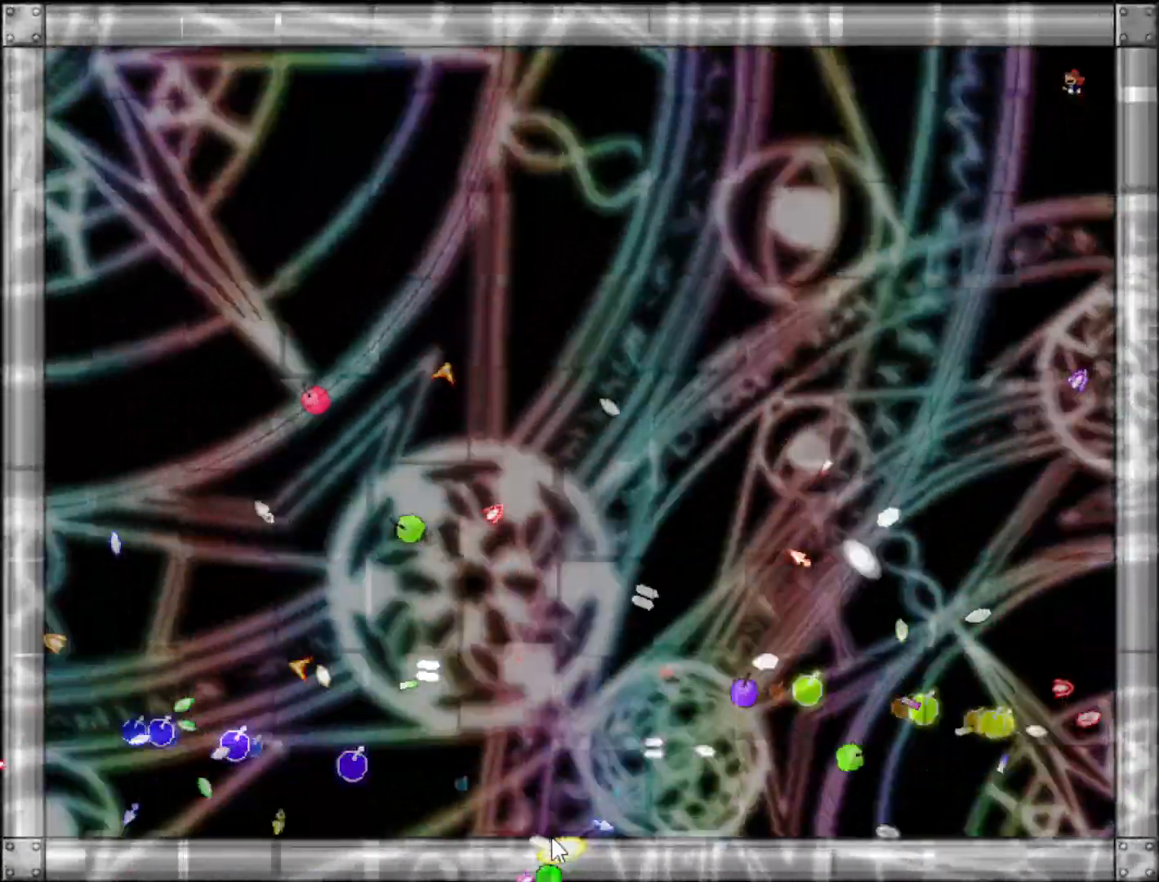
{"keys": ["right"], "events": [[180, "left", "down"], [180, "shift", "down"], [260, "shift", "up"], [300, "left", "up"], [360, "right", "down"]]}
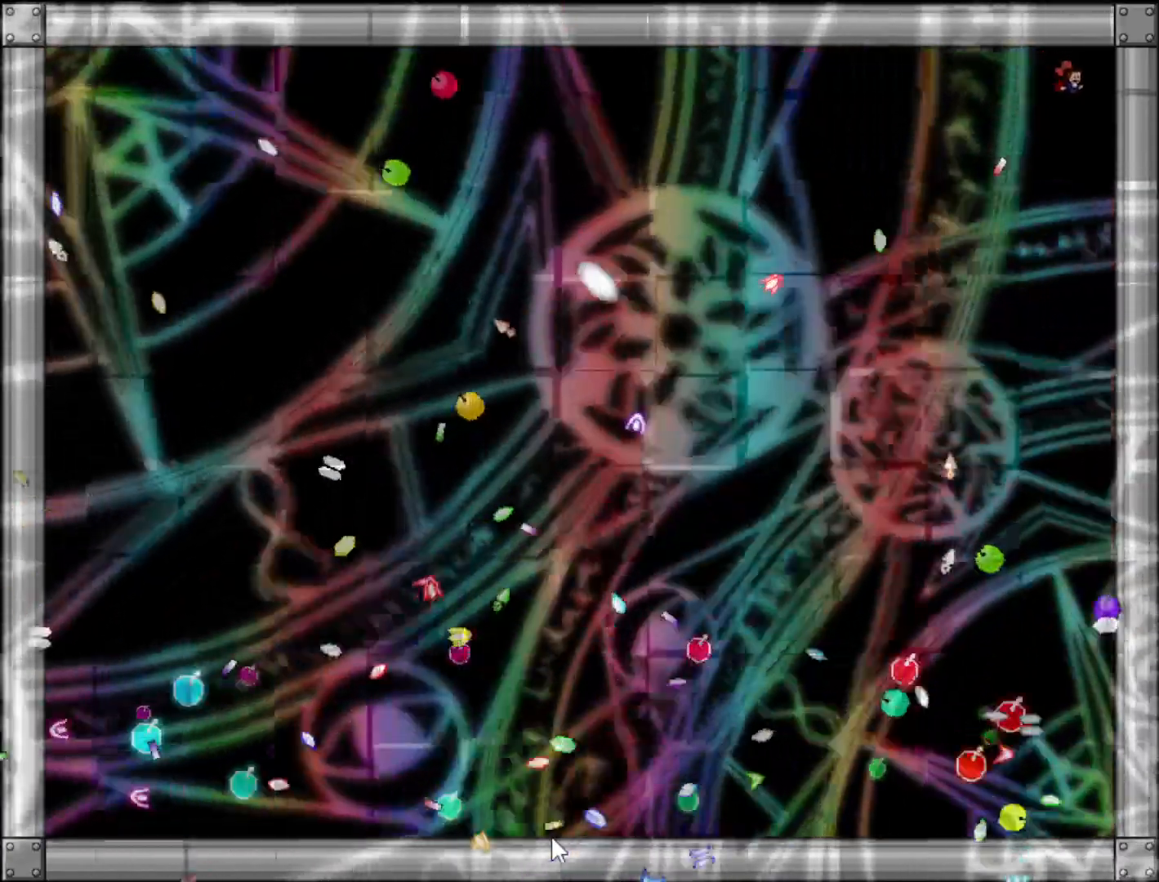
{"keys": [], "events": [[120, "right", "up"], [140, "left", "down"], [180, "shift", "down"], [260, "left", "up"], [260, "shift", "up"], [300, "right", "down"], [320, "shift", "down"], [400, "right", "up"], [400, "shift", "up"]]}
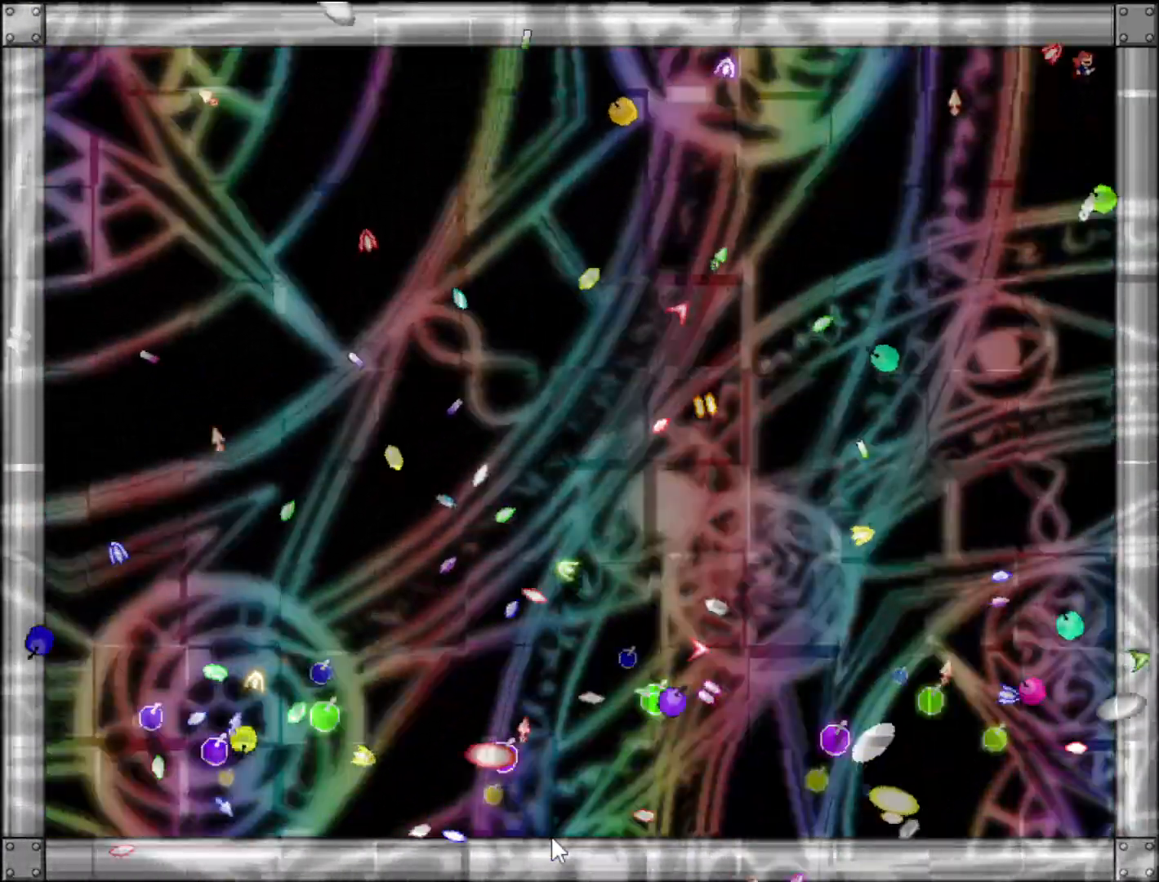
{"keys": [], "events": [[20, "left", "down"], [60, "shift", "down"], [180, "shift", "up"], [280, "left", "up"], [360, "shift", "down"], [400, "right", "down"], [460, "right", "up"], [460, "shift", "up"]]}
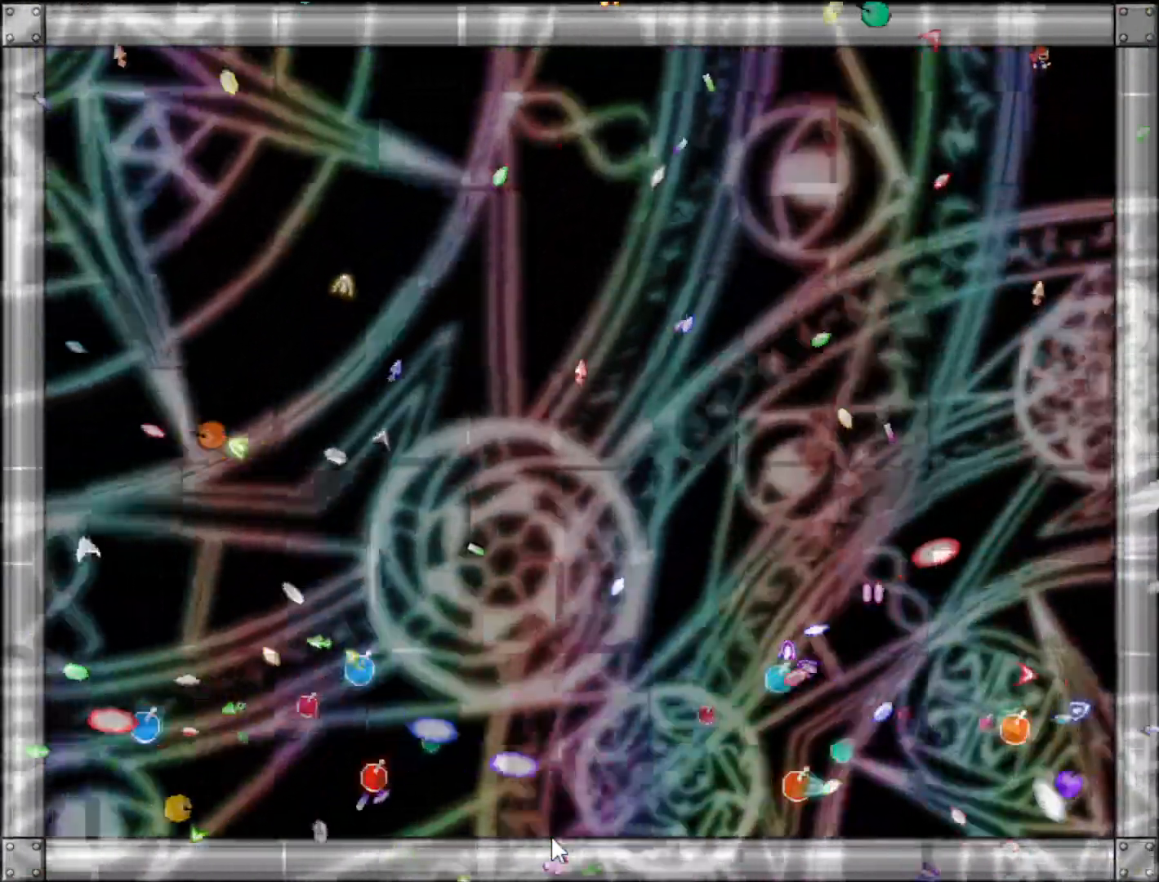
{"keys": ["shift"], "events": [[60, "right", "down"], [100, "right", "up"], [120, "left", "down"], [140, "shift", "down"], [180, "right", "down"], [200, "left", "up"], [240, "right", "up"], [240, "shift", "up"], [260, "left", "down"], [300, "shift", "down"], [400, "shift", "up"], [480, "left", "up"], [480, "shift", "down"]]}
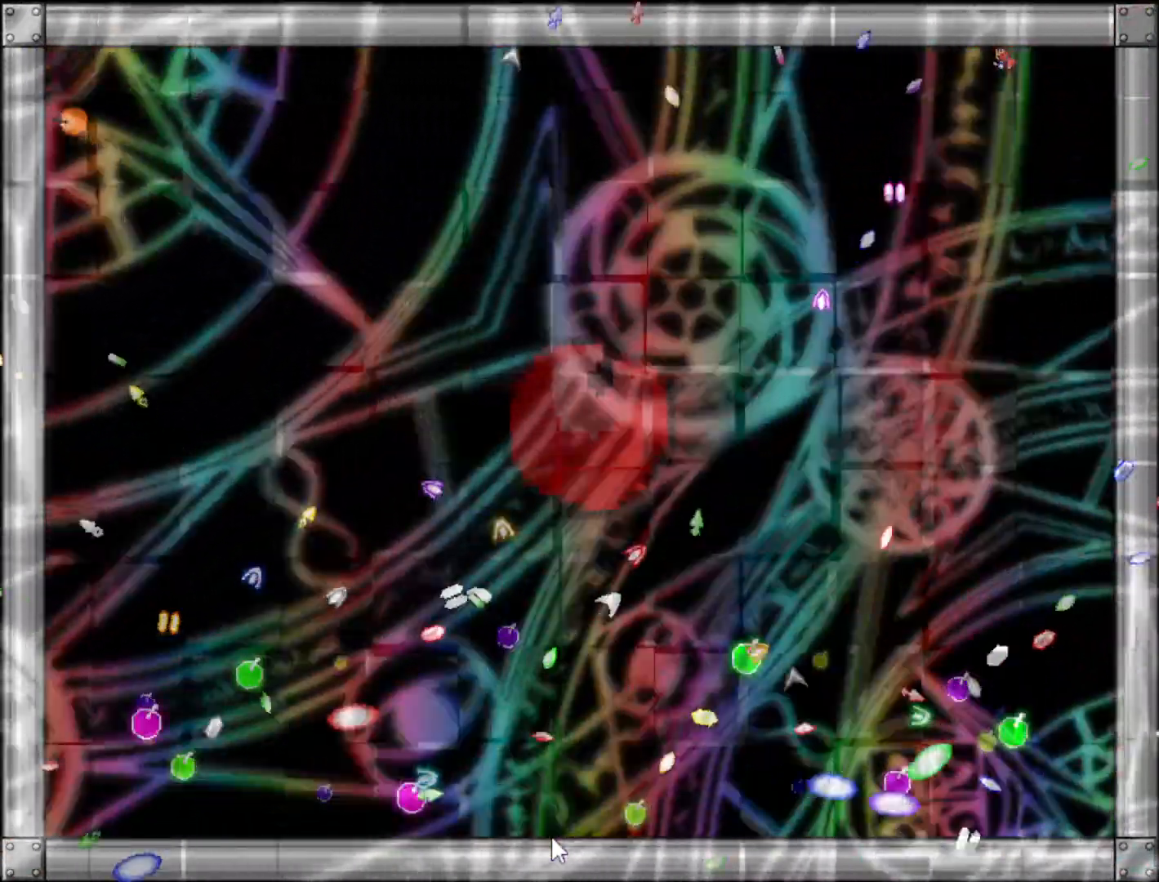
{"keys": [], "events": [[40, "right", "down"], [80, "shift", "up"], [140, "right", "up"], [160, "right", "down"], [160, "shift", "down"], [240, "shift", "up"], [500, "right", "up"]]}
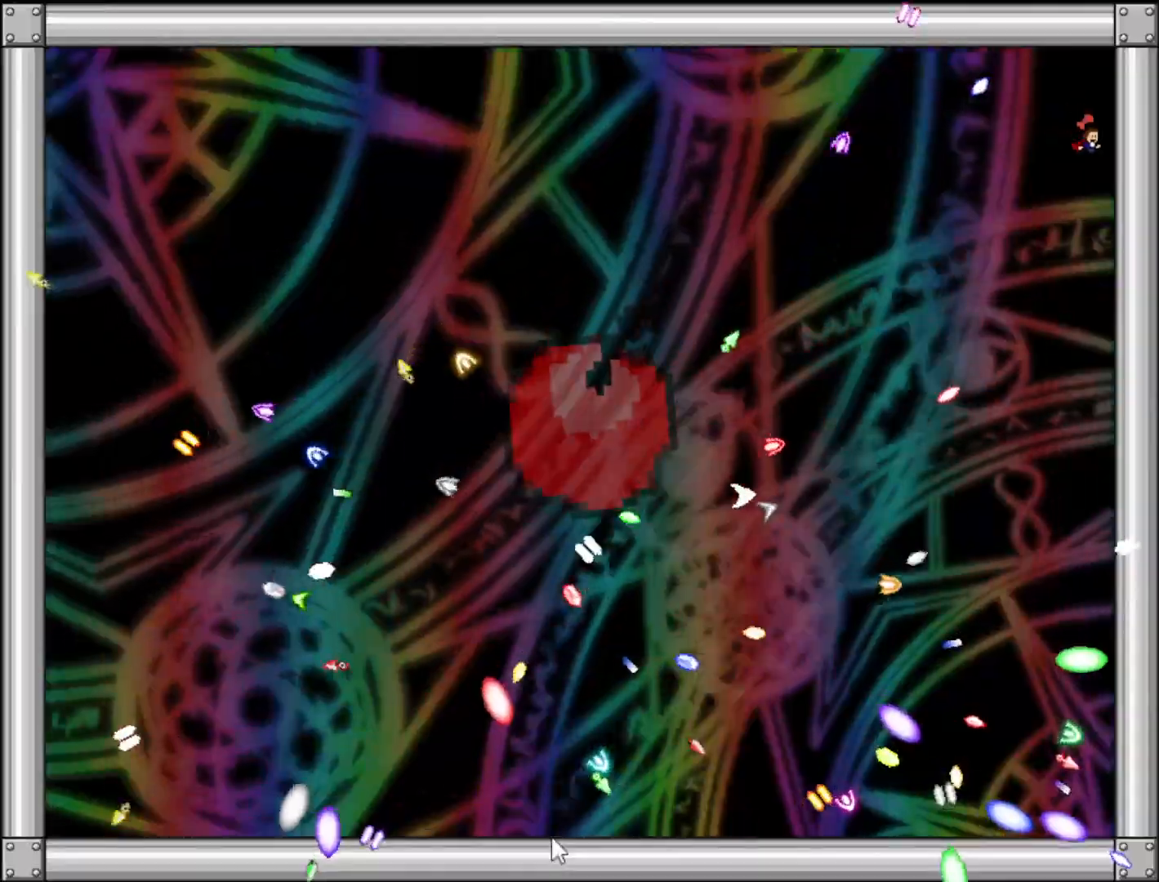
{"keys": ["right"], "events": [[40, "shift", "down"], [100, "shift", "up"], [400, "right", "down"]]}
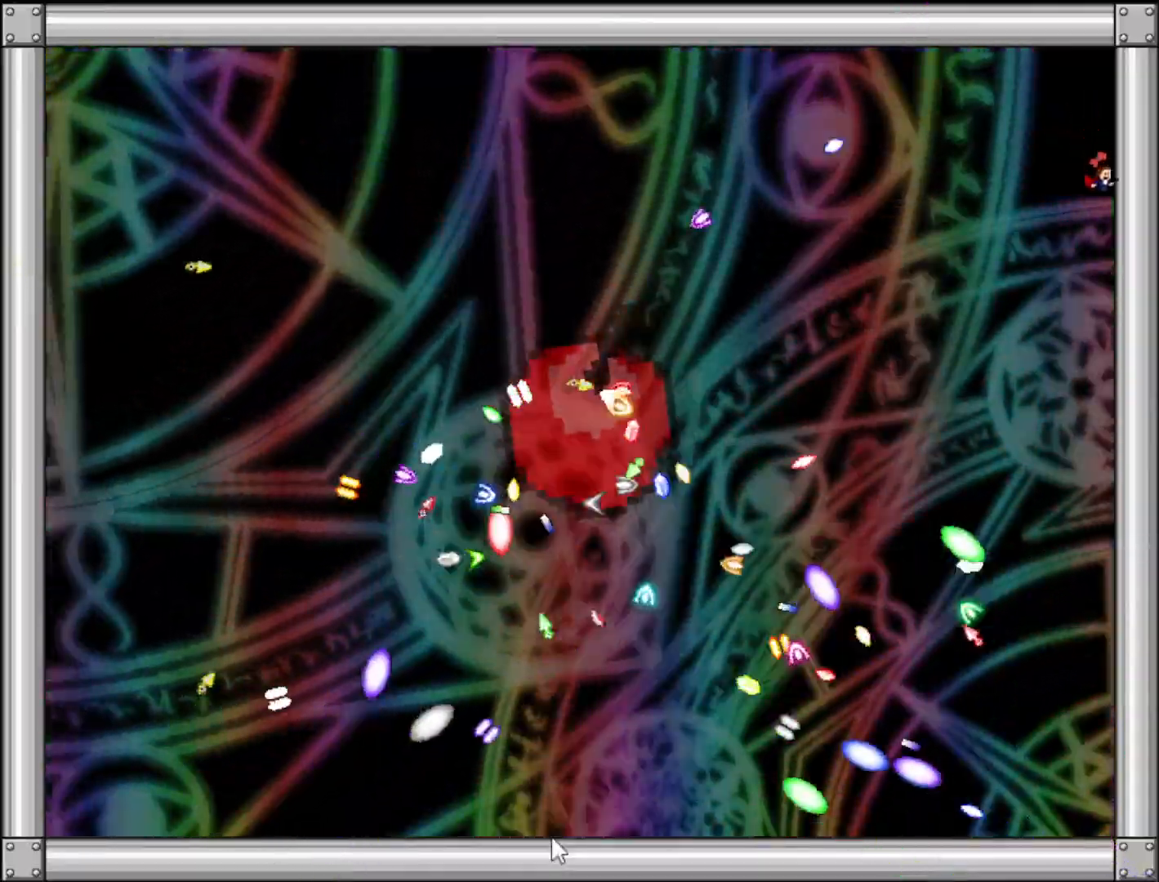
{"keys": [], "events": [[20, "right", "up"], [60, "shift", "down"], [120, "shift", "up"], [320, "shift", "down"], [420, "shift", "up"]]}
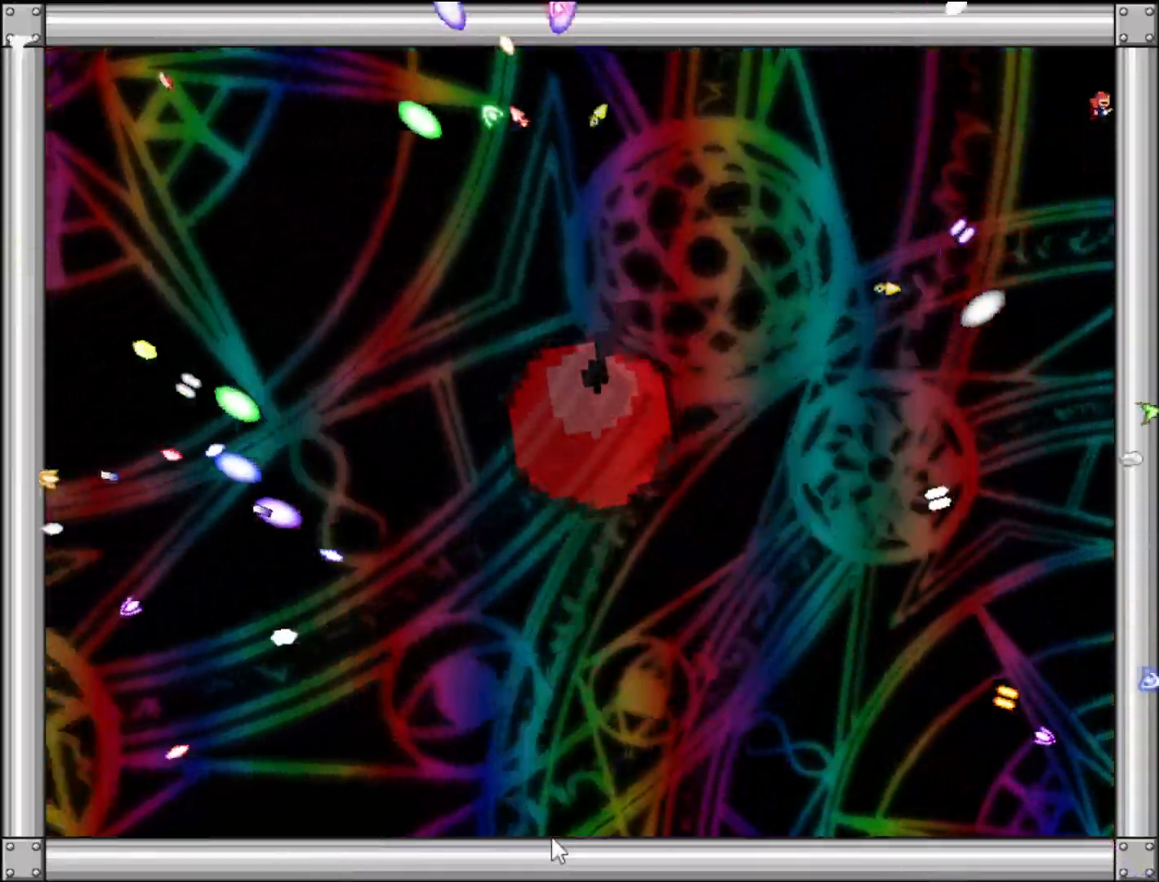
{"keys": [], "events": [[140, "shift", "down"], [260, "shift", "up"]]}